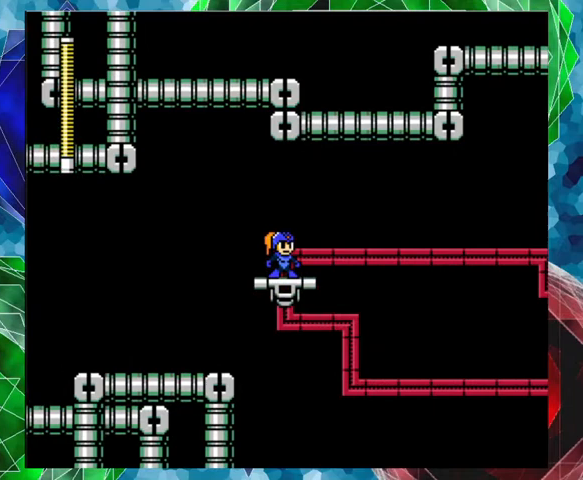
Gameplay with a controller (Nintendo layout); each line is a JSON object with the inputs held at the frame after it. "events" lists button and stick changes between this image and that frame as [ms after this image, input, new state], when the widget could be followed in between. Not read: L3 R3.
{"buttons": [], "left_stick": "center", "right_stick": "center", "events": []}
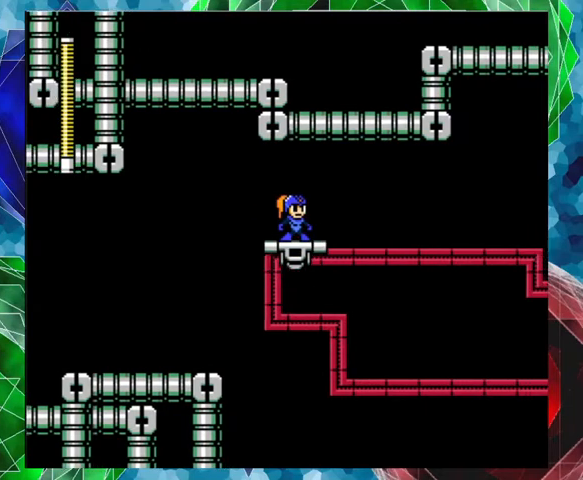
{"buttons": [], "left_stick": "center", "right_stick": "center", "events": []}
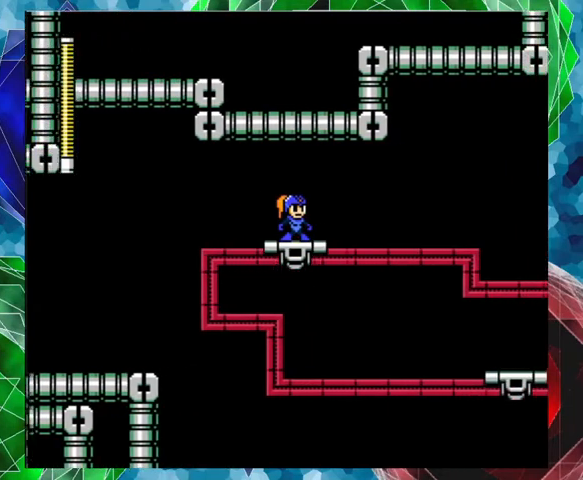
{"buttons": [], "left_stick": "center", "right_stick": "center", "events": []}
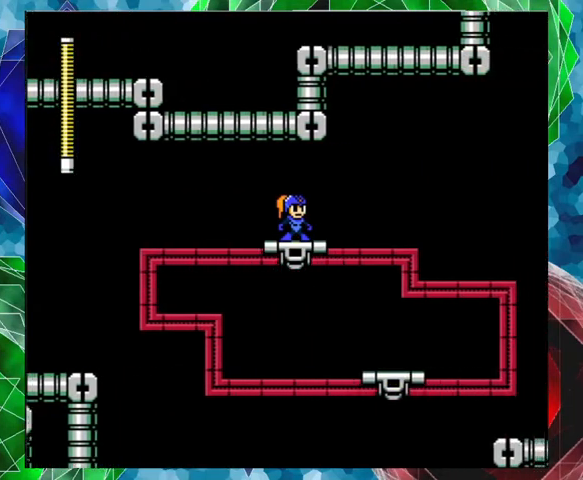
{"buttons": [], "left_stick": "center", "right_stick": "center", "events": []}
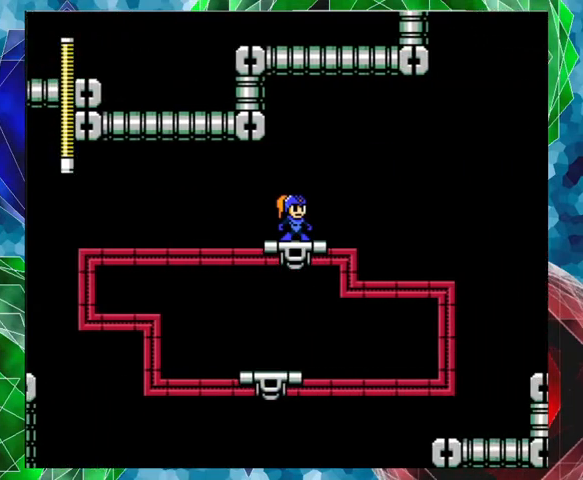
{"buttons": [], "left_stick": "center", "right_stick": "center", "events": []}
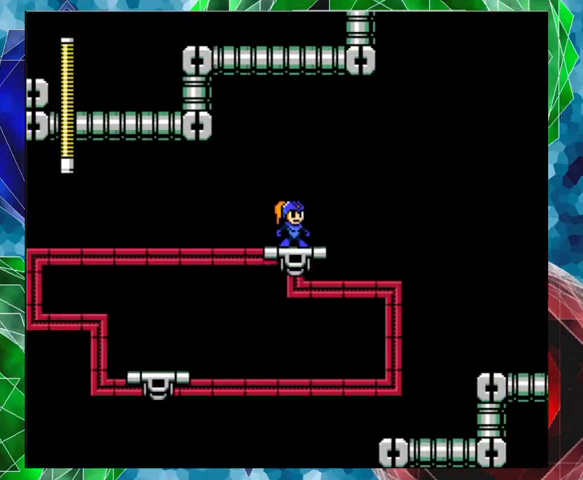
{"buttons": [], "left_stick": "center", "right_stick": "center", "events": []}
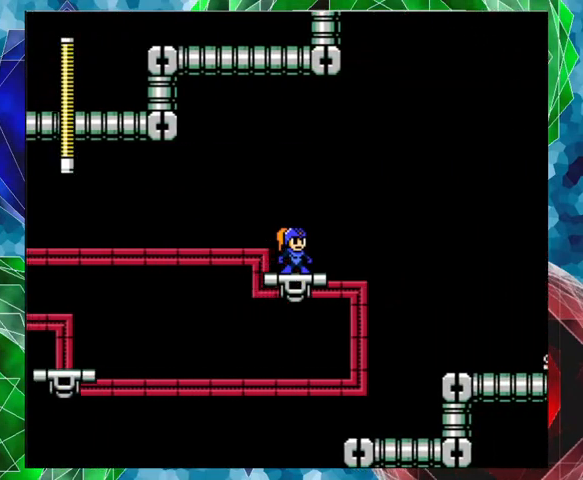
{"buttons": ["B", "DPAD_RIGHT"], "left_stick": "center", "right_stick": "center", "events": [[400, "B", "down"], [400, "DPAD_RIGHT", "down"]]}
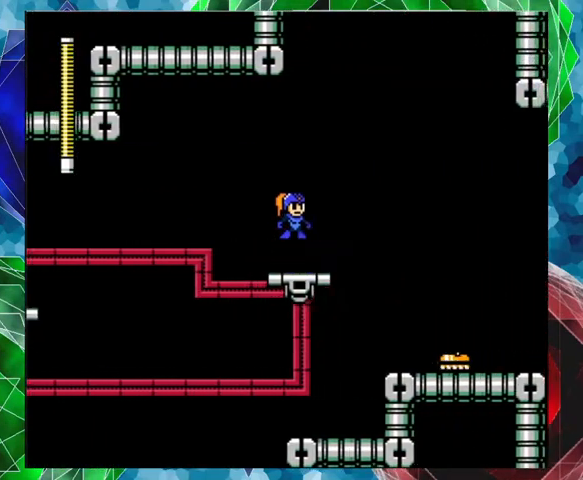
{"buttons": [], "left_stick": "center", "right_stick": "center", "events": [[300, "DPAD_RIGHT", "up"], [400, "B", "up"]]}
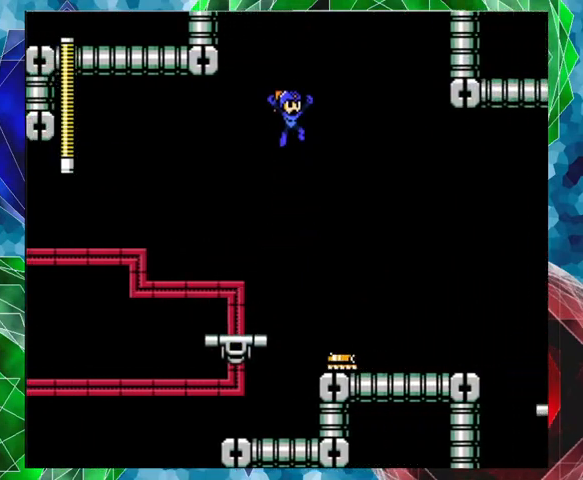
{"buttons": [], "left_stick": "center", "right_stick": "center", "events": []}
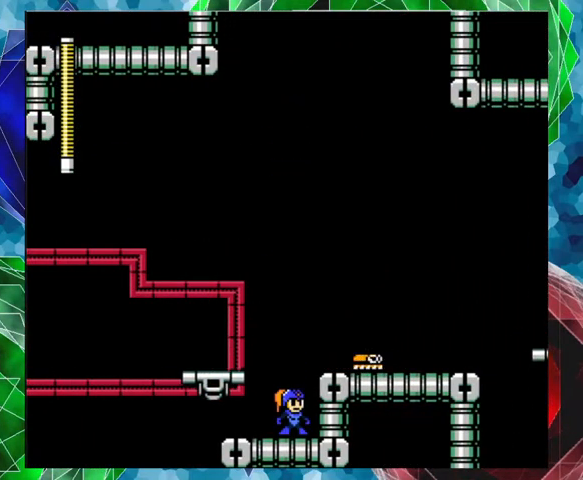
{"buttons": ["B", "DPAD_RIGHT"], "left_stick": "center", "right_stick": "center", "events": [[133, "B", "down"], [300, "DPAD_RIGHT", "down"]]}
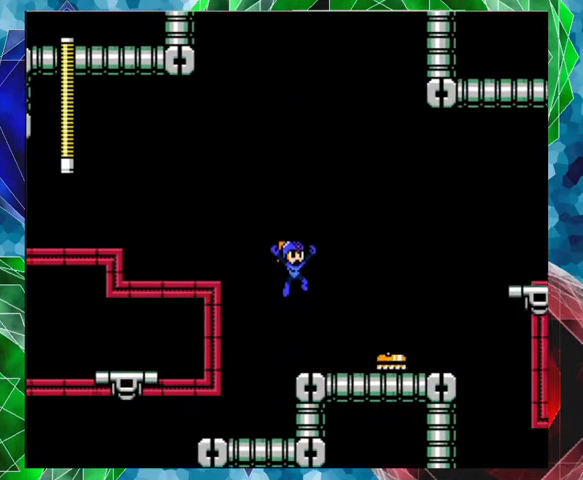
{"buttons": ["B", "DPAD_UP", "DPAD_RIGHT"], "left_stick": "center", "right_stick": "center", "events": [[33, "B", "up"], [133, "DPAD_RIGHT", "up"], [433, "DPAD_RIGHT", "down"], [467, "B", "down"], [500, "DPAD_UP", "down"]]}
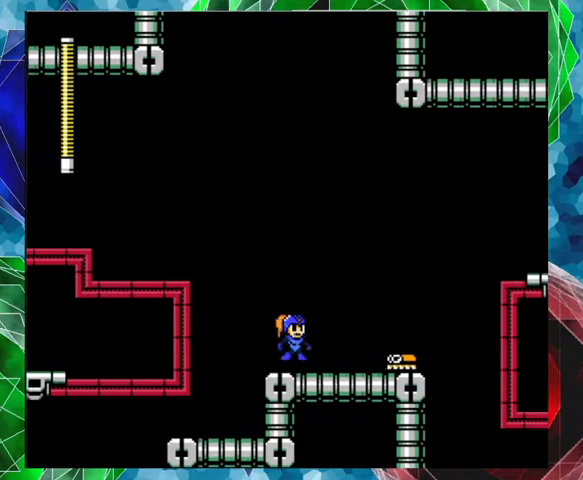
{"buttons": ["DPAD_RIGHT"], "left_stick": "center", "right_stick": "center", "events": [[100, "DPAD_UP", "up"], [467, "B", "up"]]}
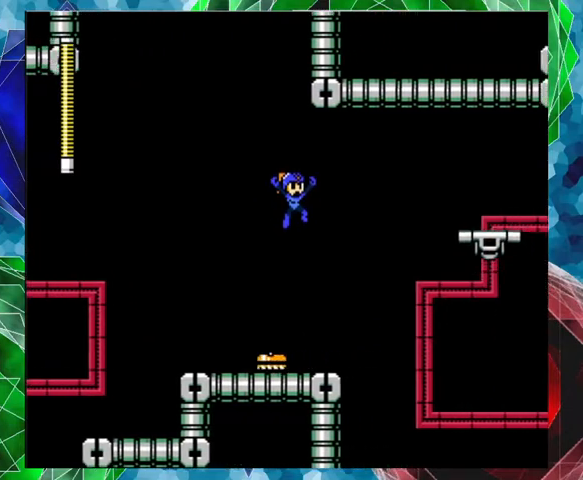
{"buttons": [], "left_stick": "center", "right_stick": "center", "events": [[100, "DPAD_RIGHT", "up"], [400, "B", "down"], [500, "B", "up"]]}
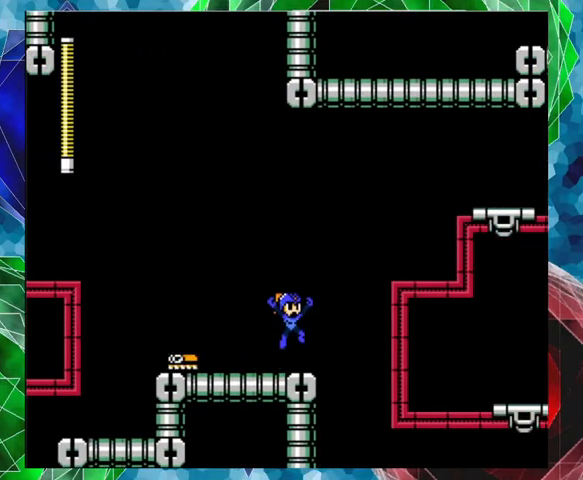
{"buttons": ["B", "DPAD_UP", "DPAD_RIGHT"], "left_stick": "center", "right_stick": "center", "events": [[333, "DPAD_RIGHT", "down"], [367, "B", "down"], [433, "DPAD_UP", "down"]]}
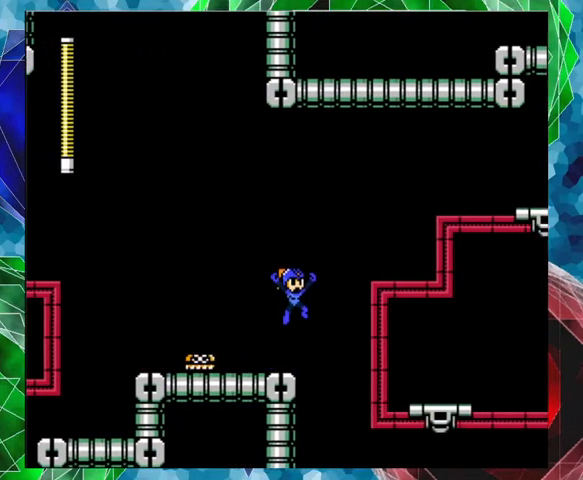
{"buttons": [], "left_stick": "center", "right_stick": "center", "events": [[133, "DPAD_UP", "up"], [267, "B", "up"], [467, "DPAD_RIGHT", "up"]]}
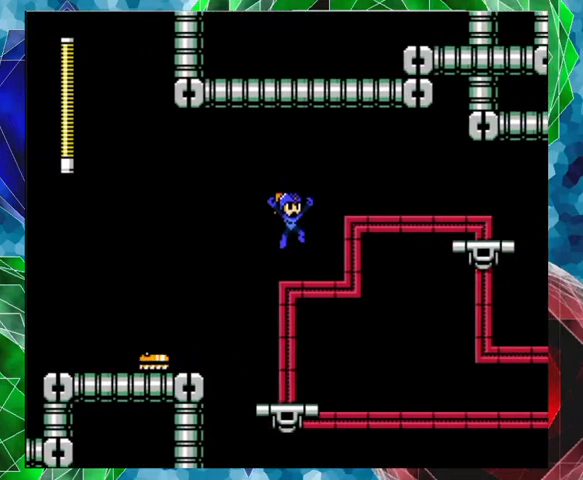
{"buttons": [], "left_stick": "center", "right_stick": "center", "events": []}
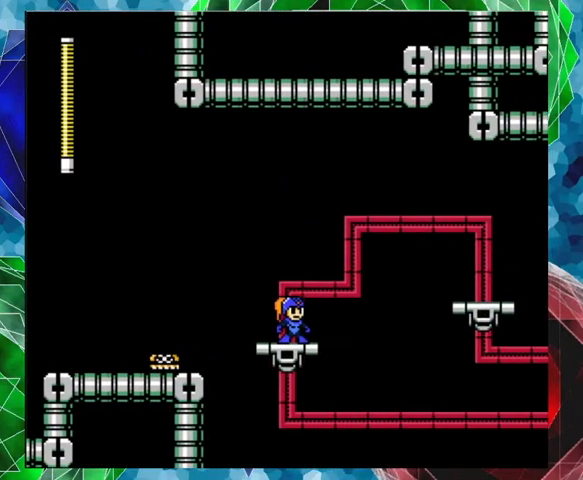
{"buttons": [], "left_stick": "center", "right_stick": "center", "events": []}
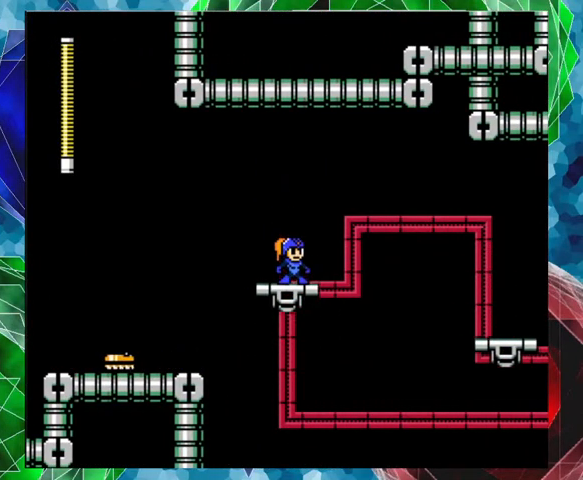
{"buttons": [], "left_stick": "center", "right_stick": "center", "events": []}
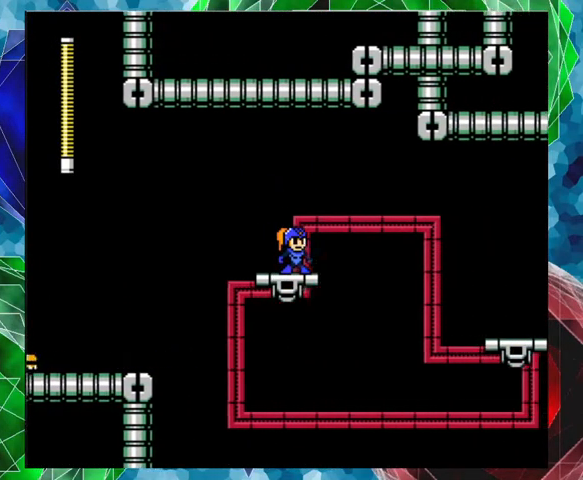
{"buttons": [], "left_stick": "center", "right_stick": "center", "events": []}
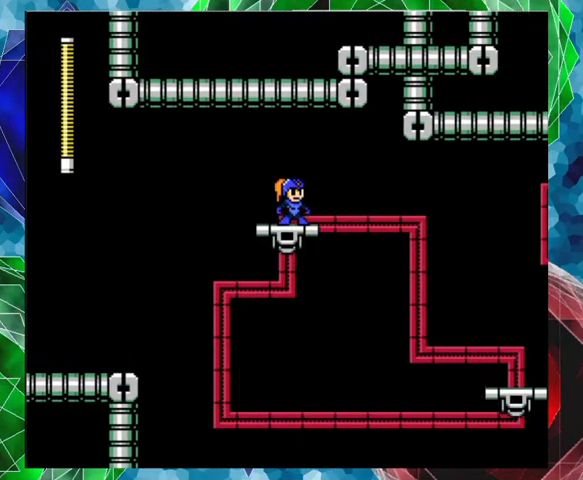
{"buttons": [], "left_stick": "center", "right_stick": "center", "events": []}
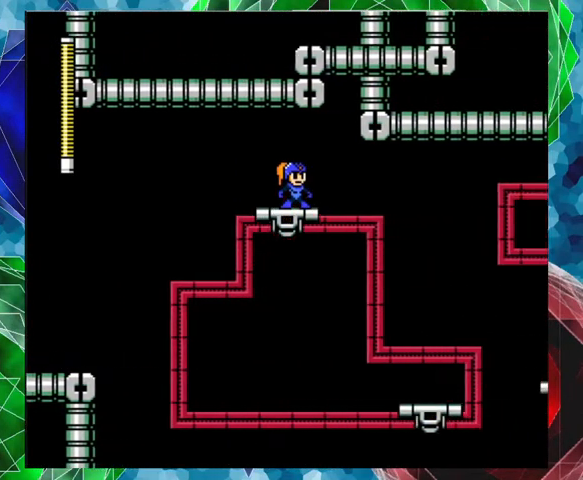
{"buttons": [], "left_stick": "center", "right_stick": "center", "events": []}
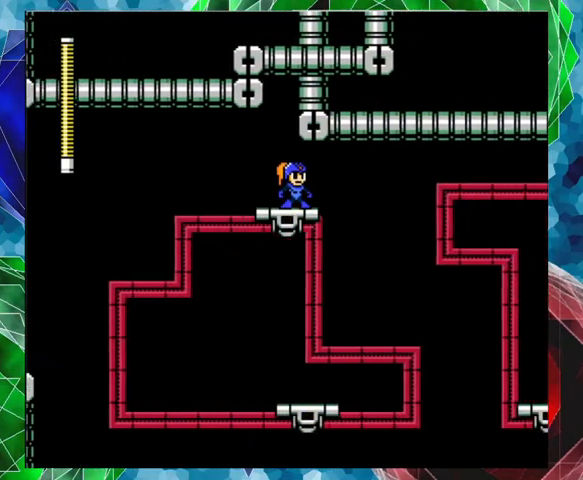
{"buttons": [], "left_stick": "center", "right_stick": "center", "events": []}
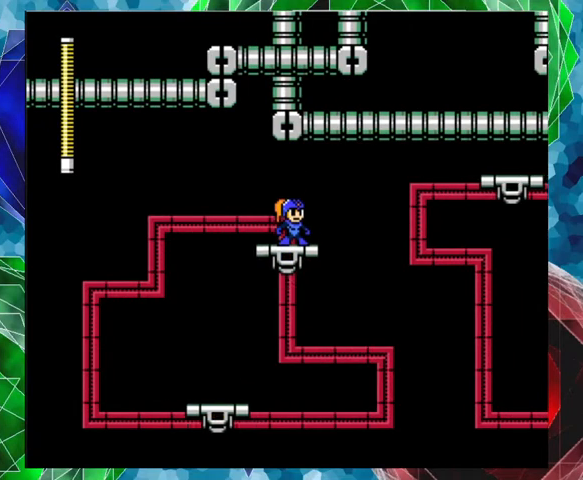
{"buttons": [], "left_stick": "center", "right_stick": "center", "events": []}
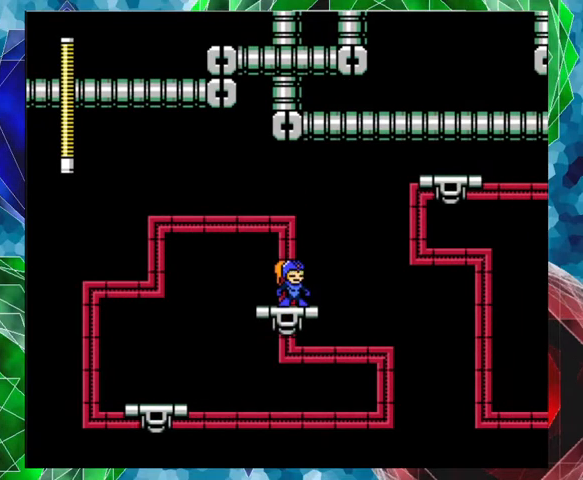
{"buttons": [], "left_stick": "center", "right_stick": "center", "events": []}
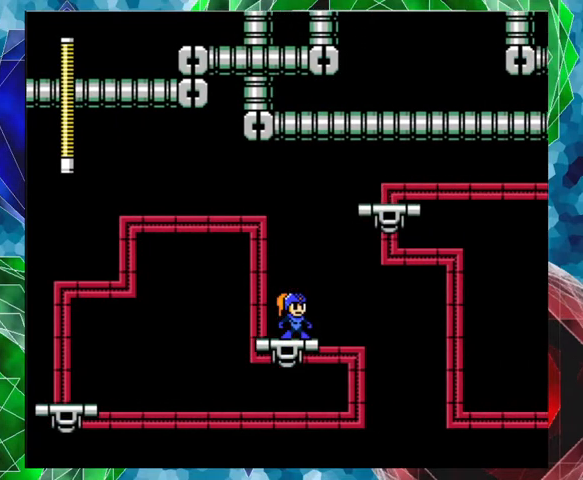
{"buttons": ["B", "DPAD_RIGHT"], "left_stick": "center", "right_stick": "center", "events": [[267, "B", "down"], [267, "DPAD_RIGHT", "down"]]}
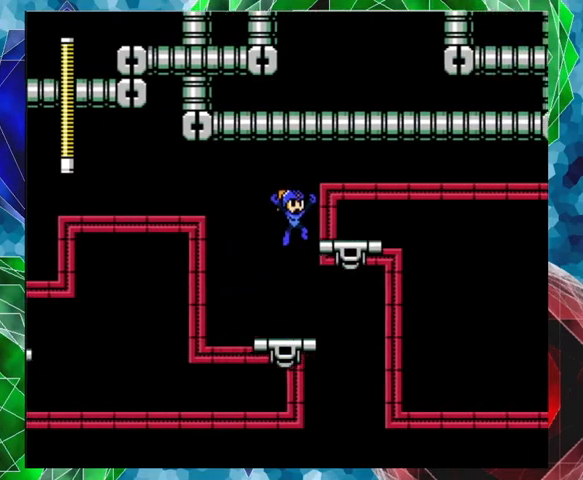
{"buttons": [], "left_stick": "center", "right_stick": "center", "events": [[267, "B", "up"], [500, "DPAD_RIGHT", "up"]]}
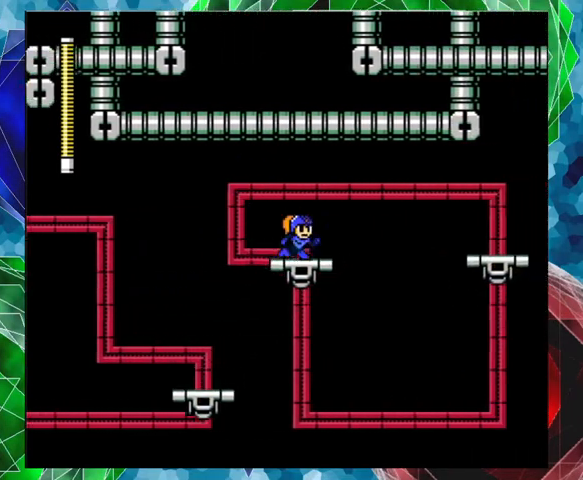
{"buttons": [], "left_stick": "center", "right_stick": "center", "events": []}
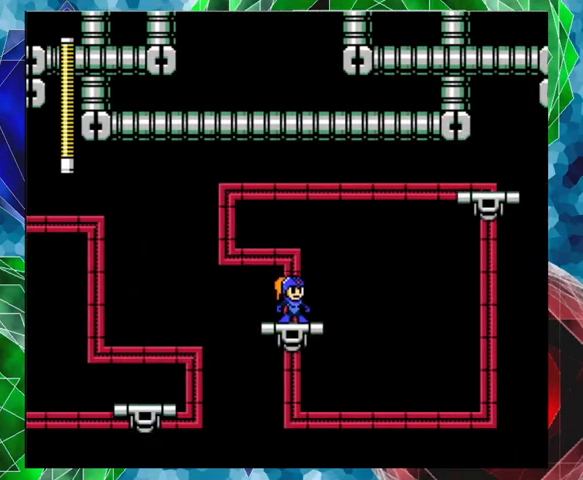
{"buttons": [], "left_stick": "center", "right_stick": "center", "events": []}
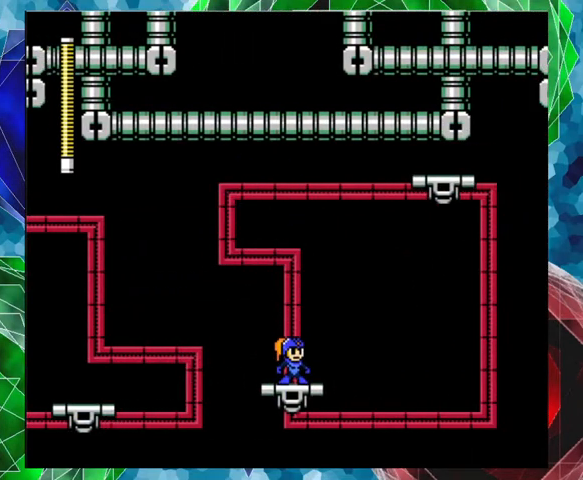
{"buttons": [], "left_stick": "center", "right_stick": "center", "events": []}
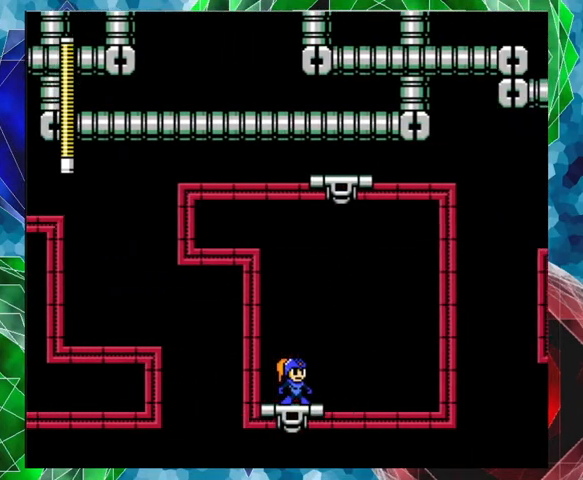
{"buttons": [], "left_stick": "center", "right_stick": "center", "events": []}